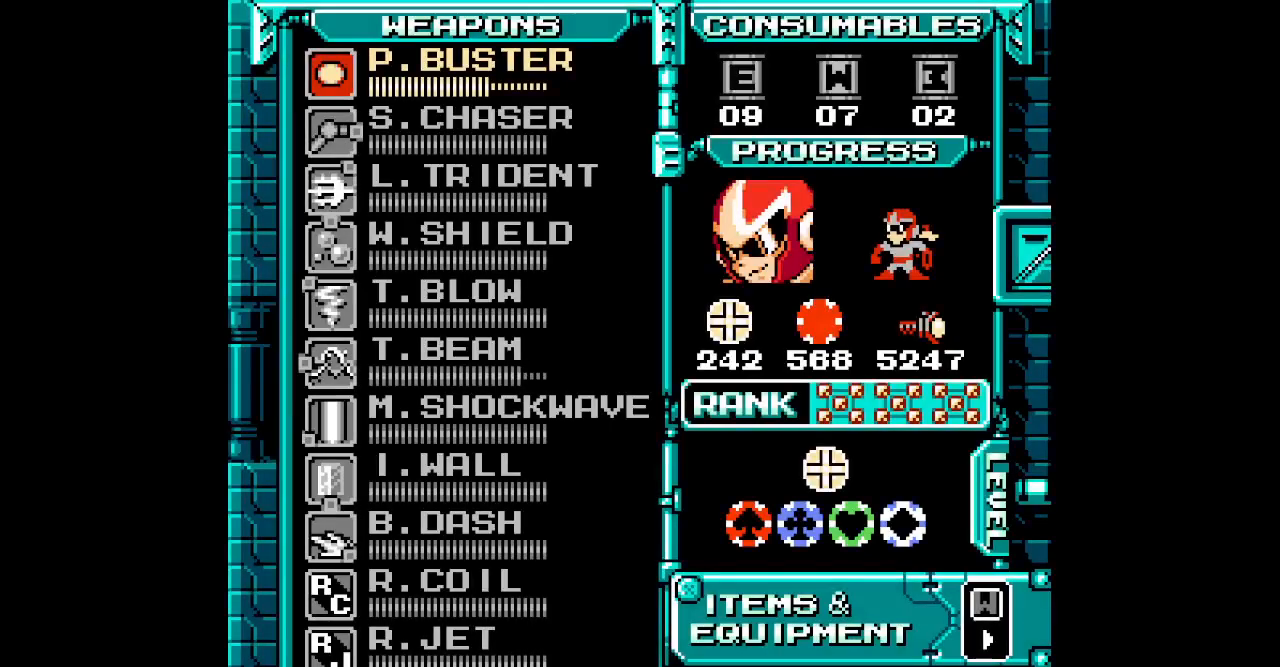
Gameplay with a controller (PlayStation layout); each line is a JSON object with the inputs held at the frame after it. "events" lists button and stick changes between this image and that frame as [ms after this image, input, new state], when the widget could be followed in between. Not read: HOME L2 L3 R2 R3 left_stick right_stick.
{"buttons": ["DPAD_UP"], "events": [[83, "SELECT", "down"], [167, "SELECT", "up"], [217, "DPAD_UP", "down"], [283, "DPAD_UP", "up"], [367, "DPAD_UP", "down"], [417, "DPAD_UP", "up"], [500, "DPAD_UP", "down"]]}
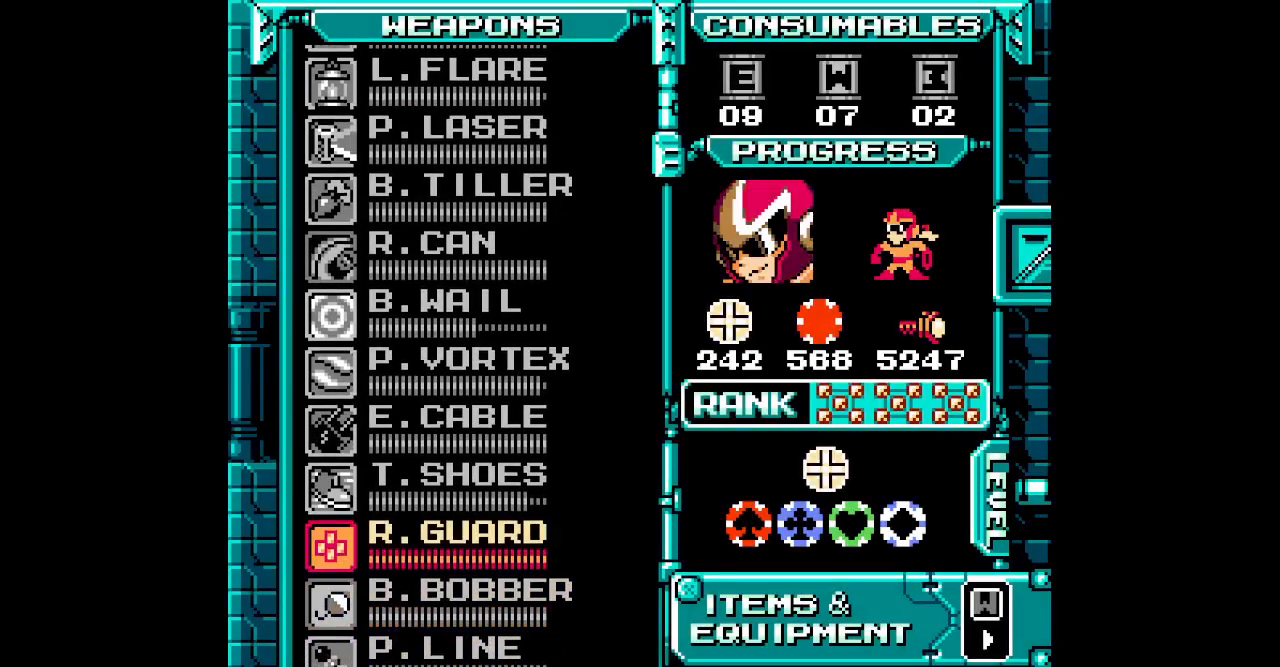
{"buttons": [], "events": [[83, "DPAD_UP", "up"], [267, "DPAD_UP", "down"], [333, "DPAD_UP", "up"], [417, "DPAD_UP", "down"], [467, "DPAD_UP", "up"]]}
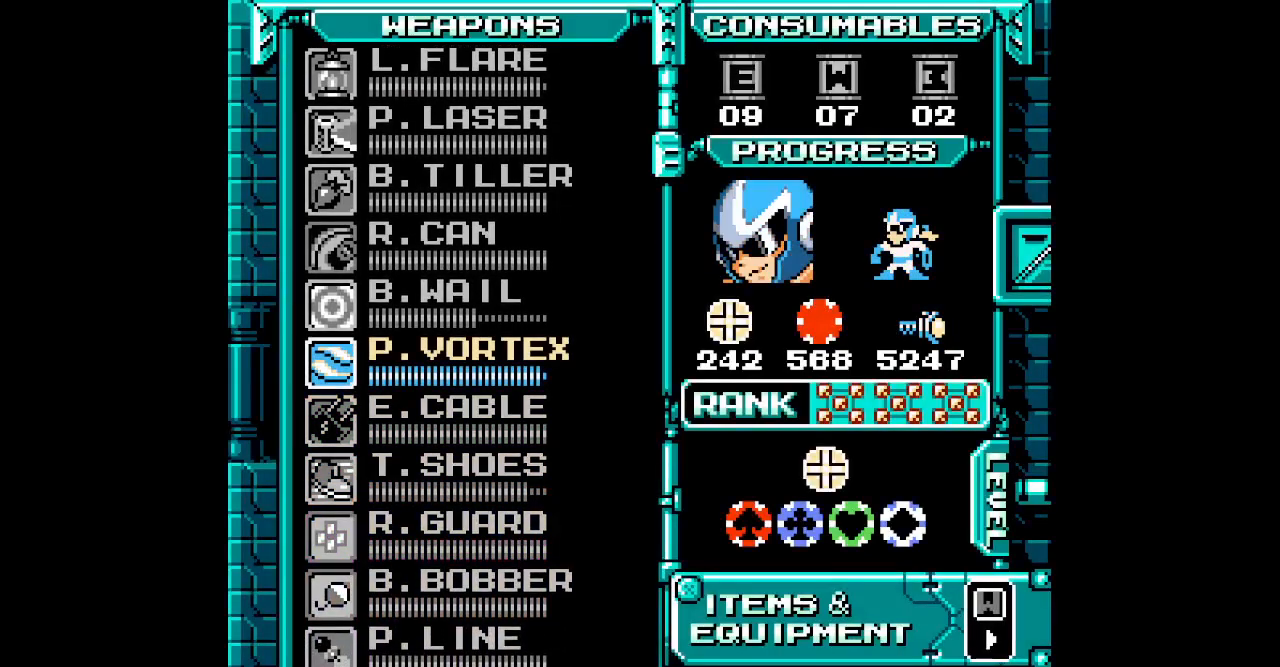
{"buttons": ["CIRCLE", "DPAD_RIGHT"]}
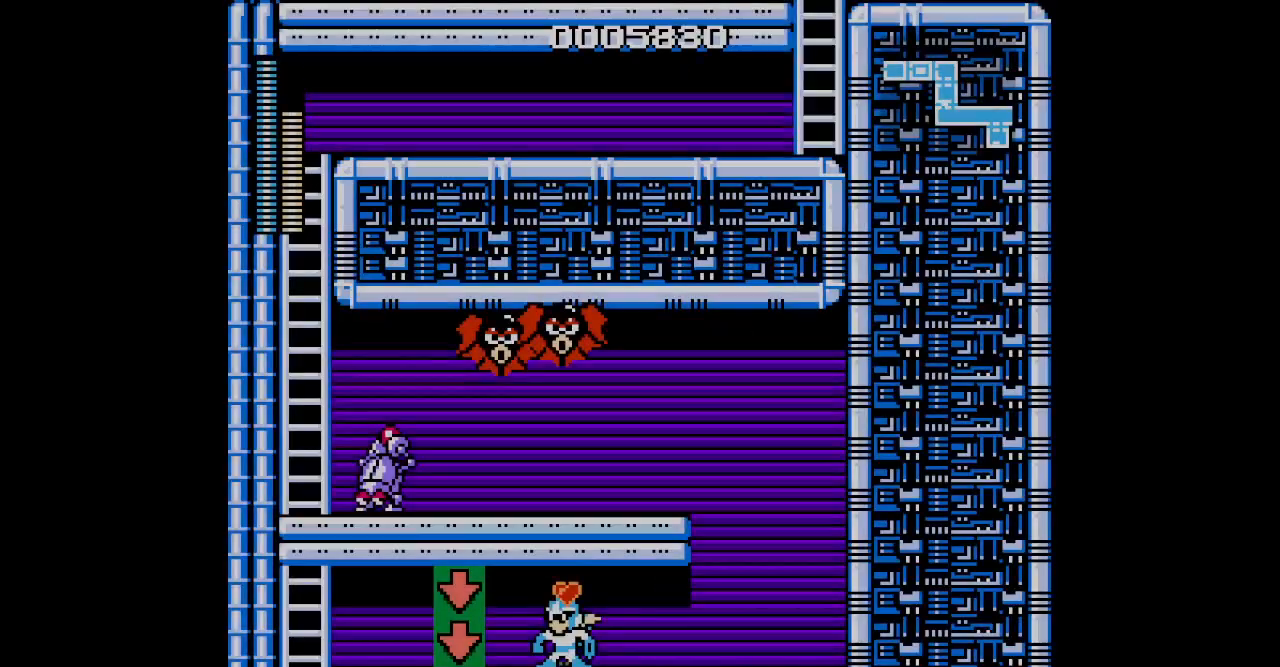
{"buttons": [], "events": [[33, "CIRCLE", "up"], [33, "DPAD_RIGHT", "up"], [67, "DPAD_LEFT", "down"], [317, "DPAD_LEFT", "up"]]}
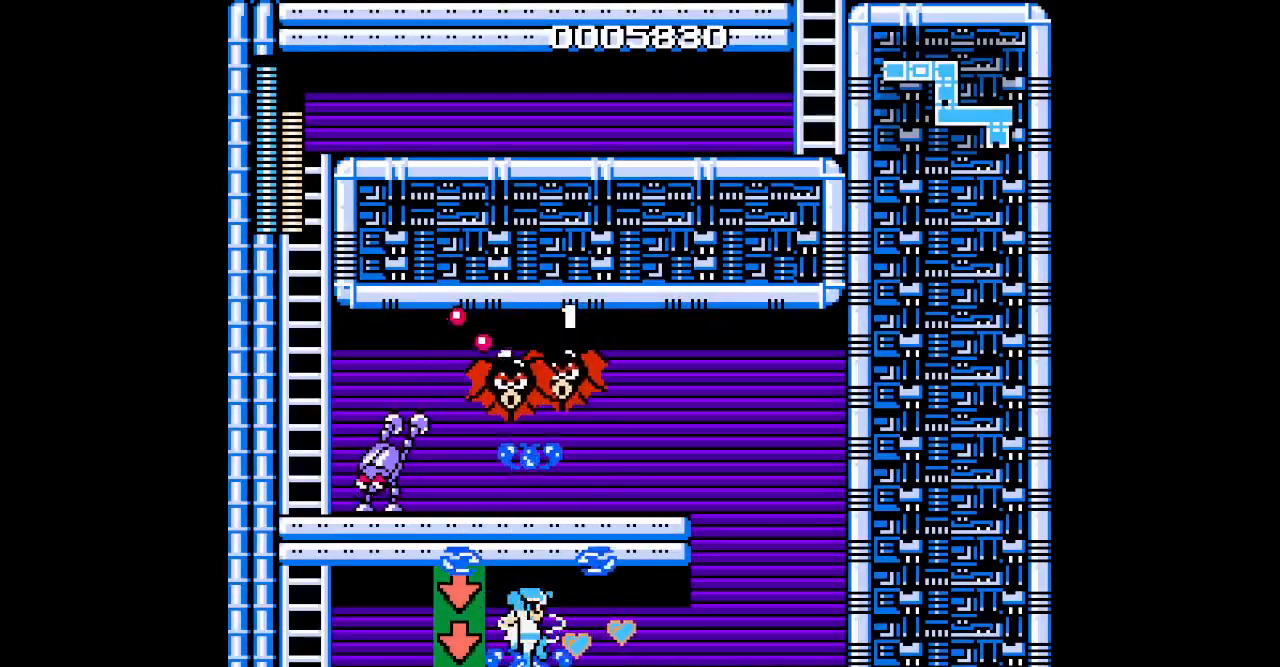
{"buttons": ["DPAD_LEFT"], "events": [[117, "DPAD_LEFT", "down"], [200, "DPAD_LEFT", "up"], [350, "DPAD_LEFT", "down"]]}
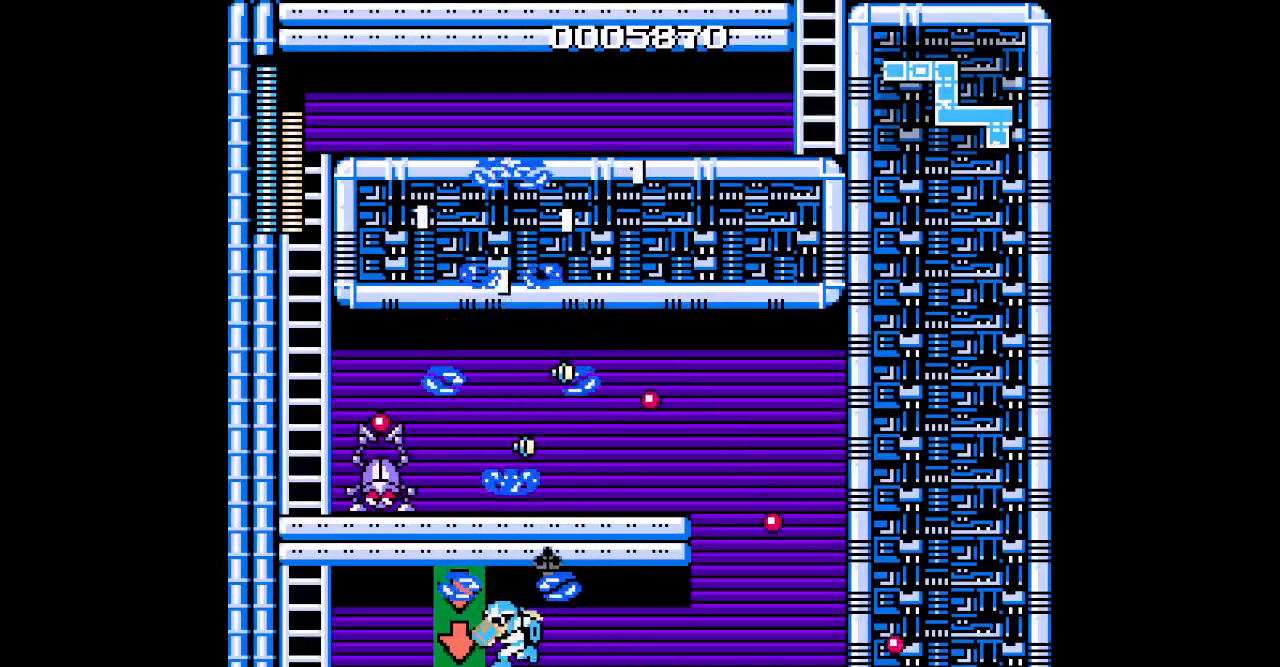
{"buttons": [], "events": [[333, "DPAD_LEFT", "up"]]}
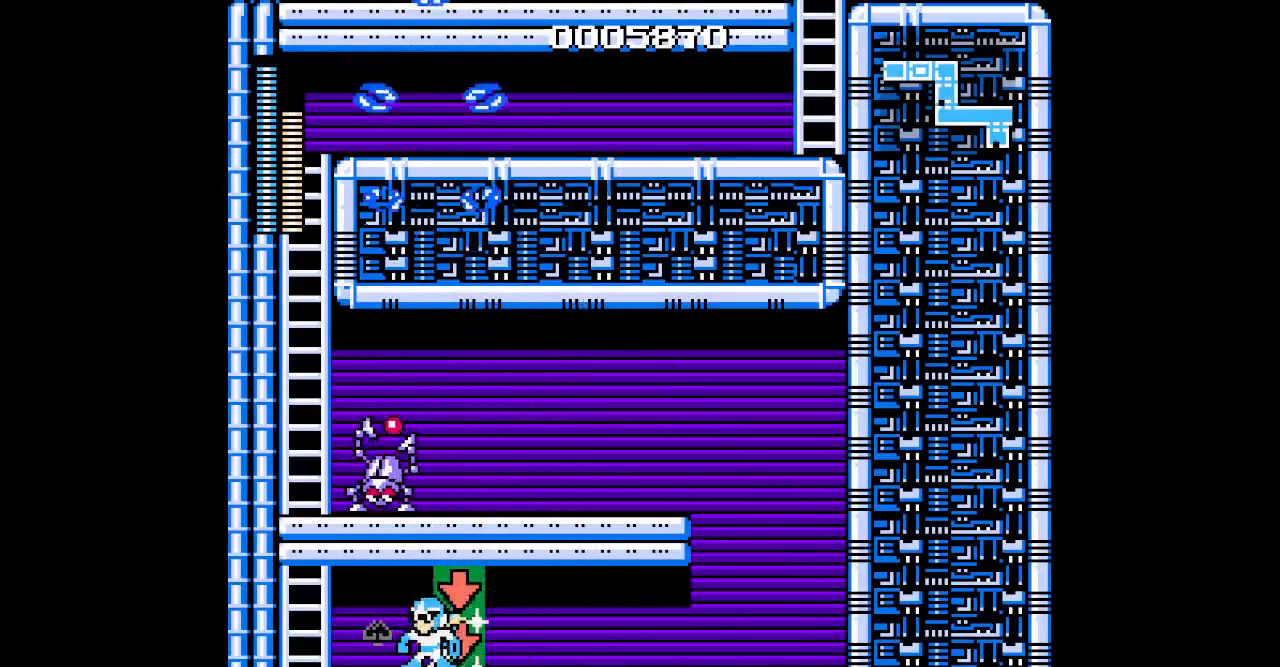
{"buttons": ["DPAD_LEFT"], "events": [[333, "DPAD_LEFT", "down"]]}
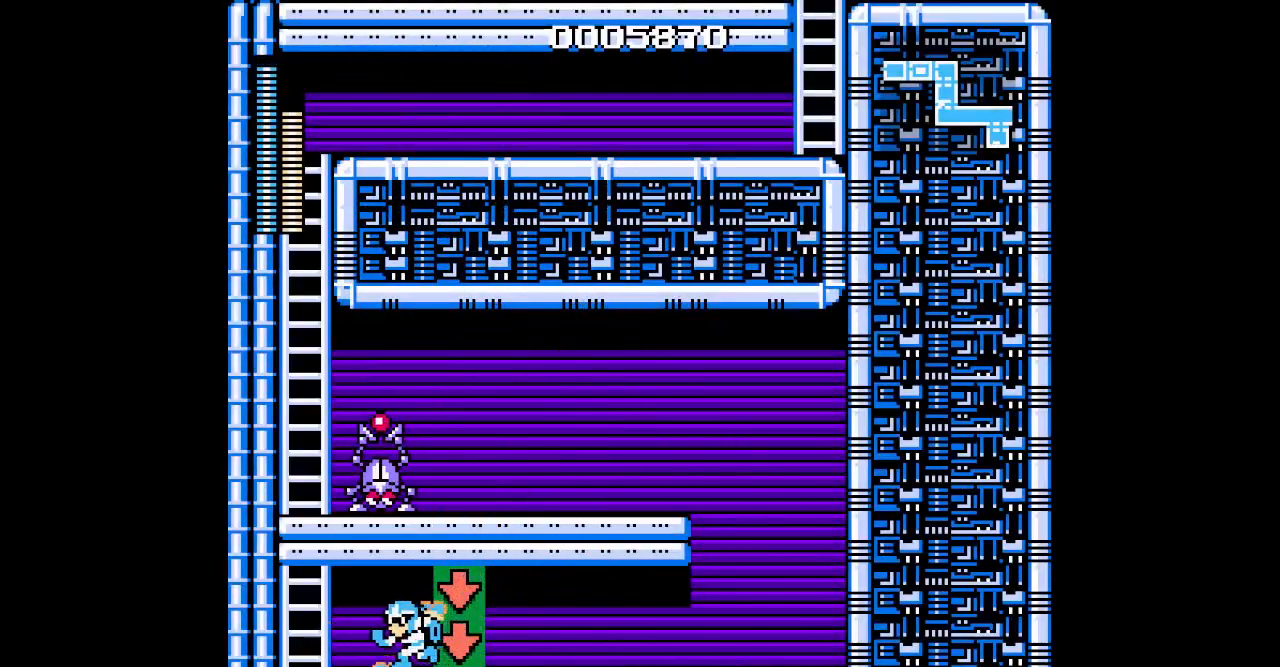
{"buttons": [], "events": [[17, "DPAD_LEFT", "up"]]}